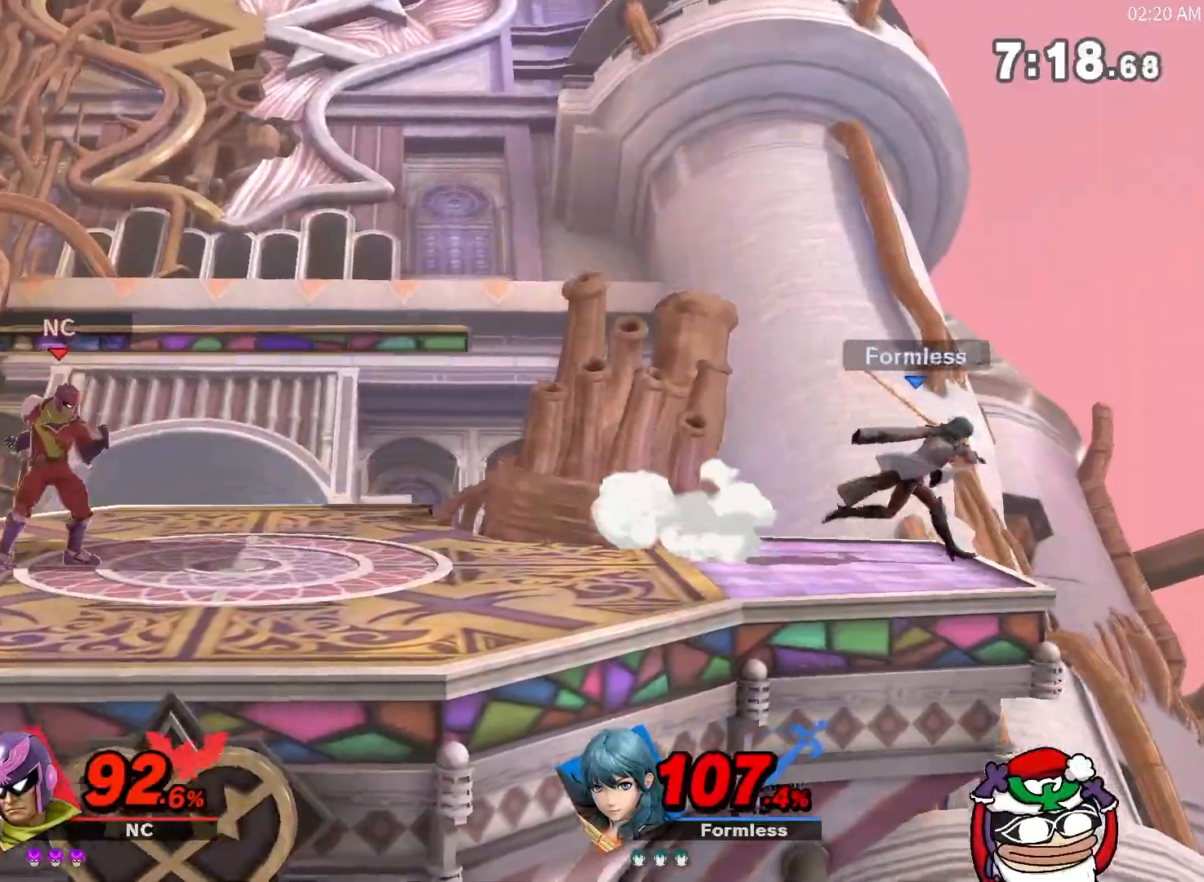
Gameplay with a controller (Nintendo layout); each line is a JSON object with the inputs held at the frame after it. "events" lists button and stick changes between this image and that frame as [ms after this image, input, new state], when the widget could be followed in between. Not read: L3 R3.
{"buttons": [], "left_stick": "right", "right_stick": "center", "events": [[17, "left_stick", "up-right"], [351, "left_stick", "center"], [418, "left_stick", "right"]]}
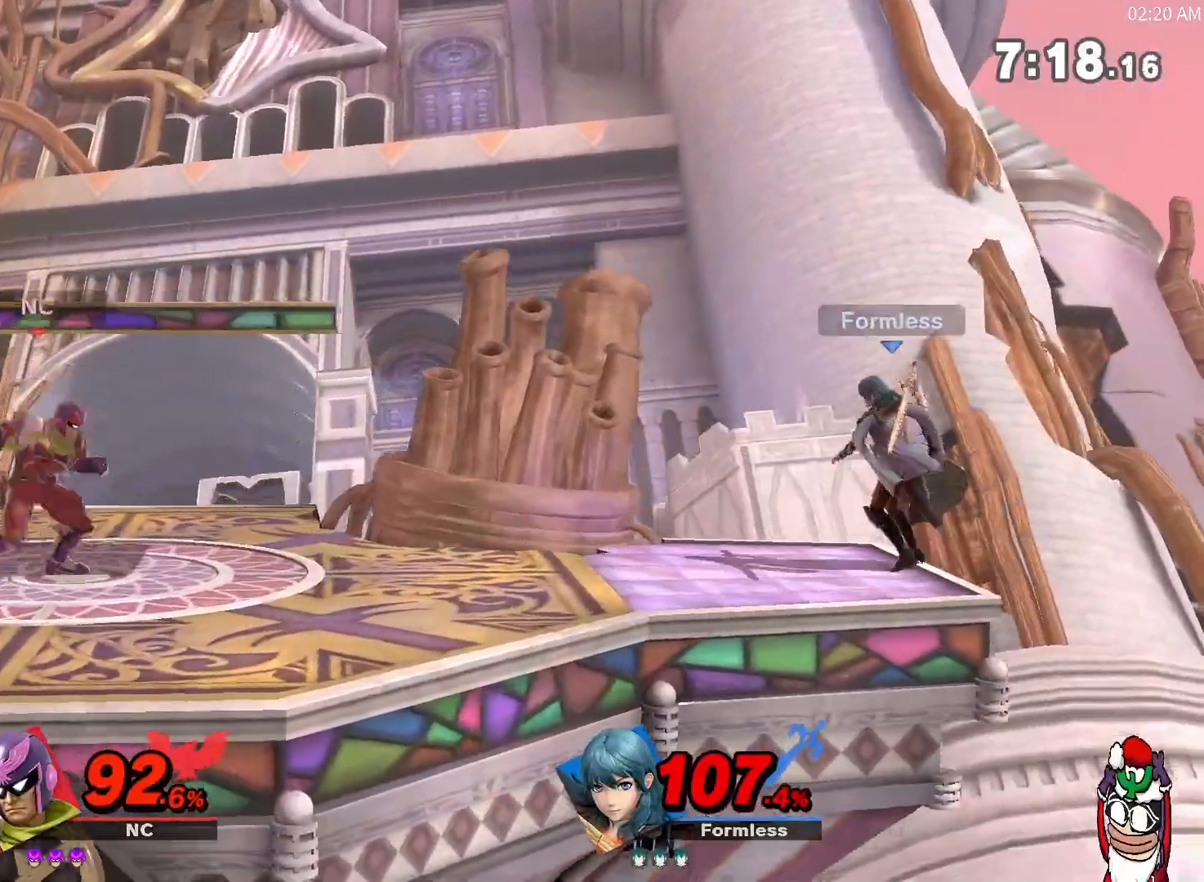
{"buttons": ["A"], "left_stick": "center", "right_stick": "center", "events": [[217, "left_stick", "center"], [284, "A", "down"]]}
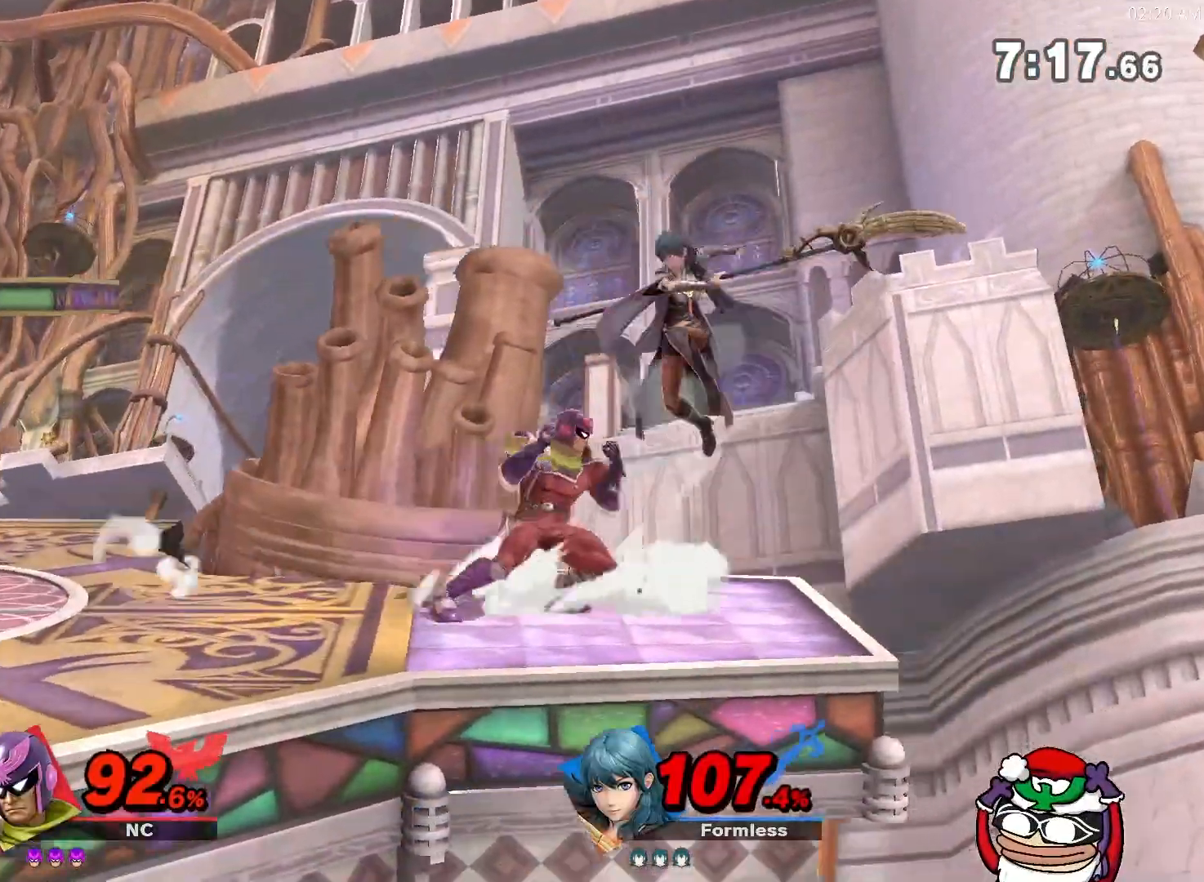
{"buttons": ["A"], "left_stick": "center", "right_stick": "center", "events": []}
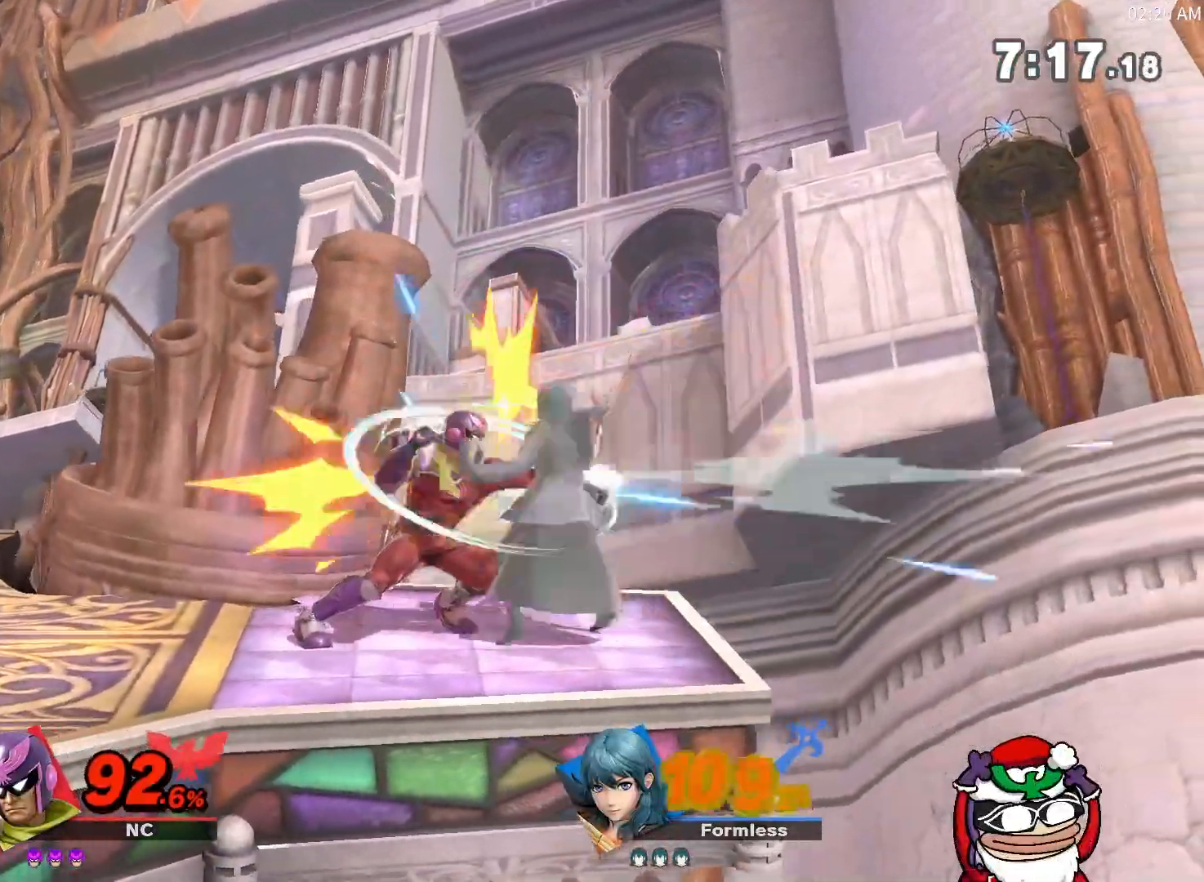
{"buttons": ["A"], "left_stick": "center", "right_stick": "center", "events": []}
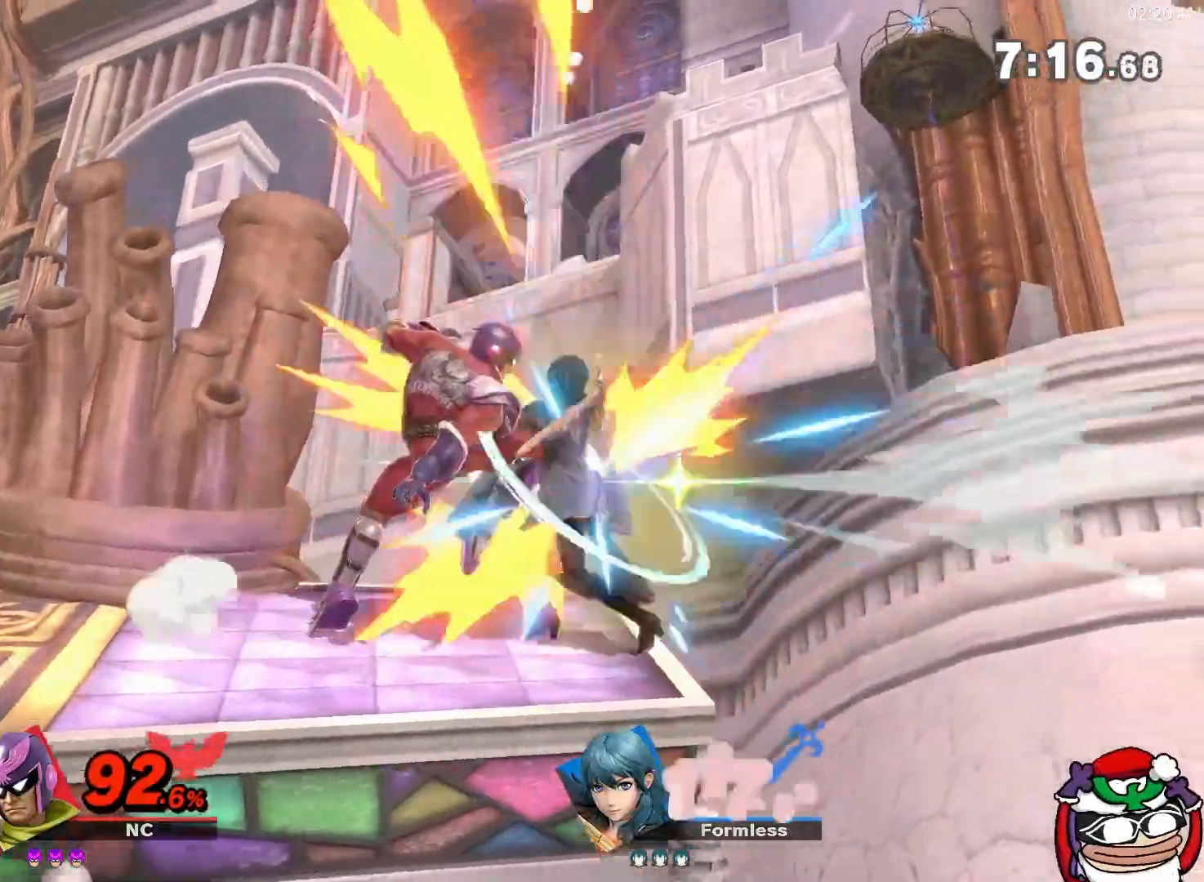
{"buttons": [], "left_stick": "right", "right_stick": "center", "events": [[151, "A", "up"], [468, "left_stick", "right"]]}
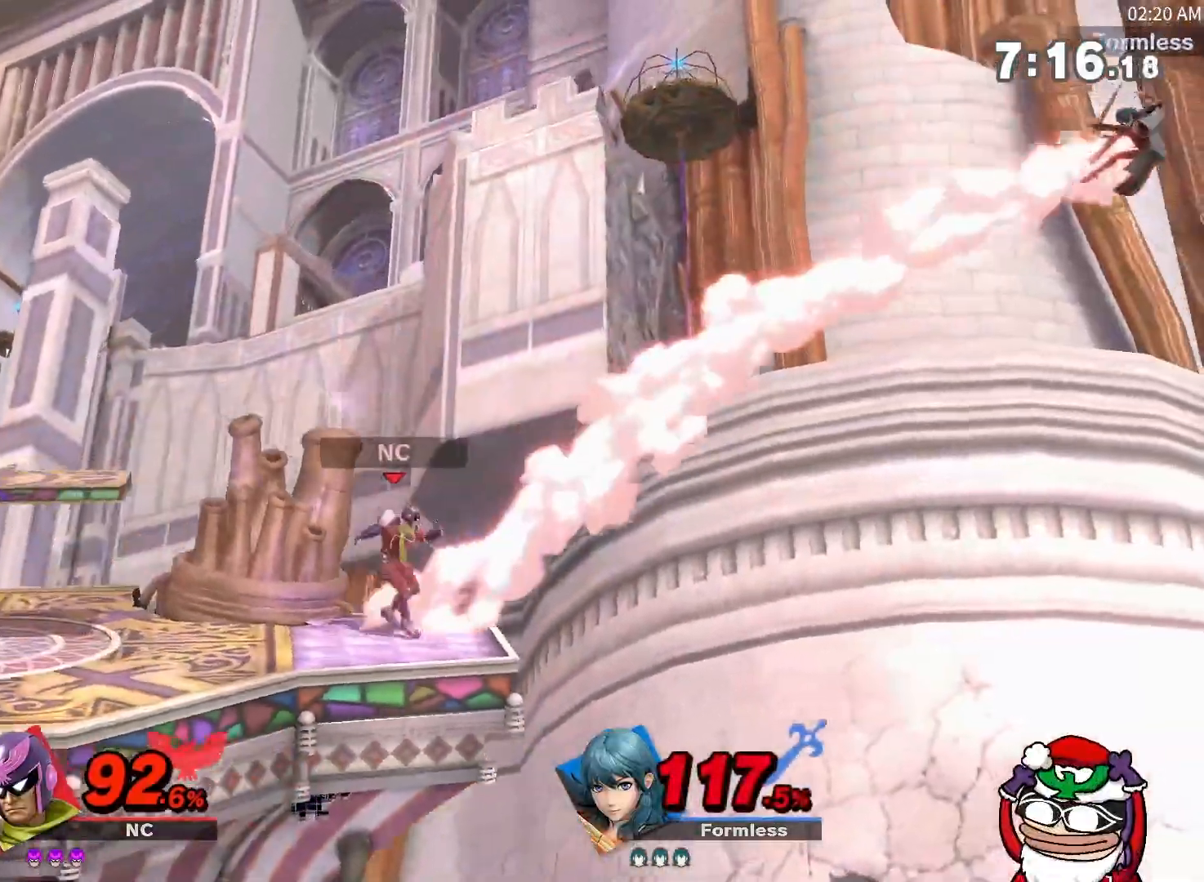
{"buttons": ["A", "X"], "left_stick": "right", "right_stick": "center", "events": [[150, "X", "down"], [150, "left_stick", "left"], [200, "A", "down"], [200, "left_stick", "right"]]}
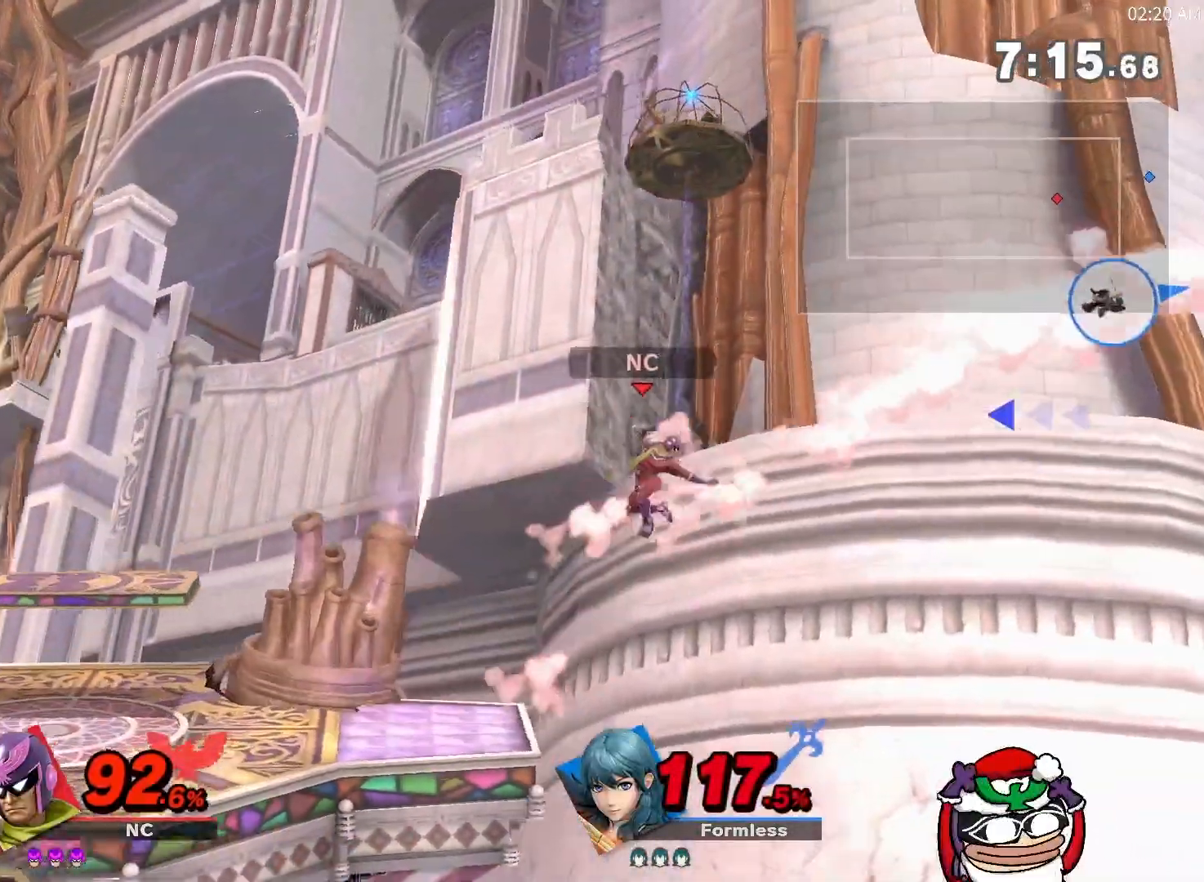
{"buttons": [], "left_stick": "left", "right_stick": "center", "events": [[401, "A", "up"], [401, "X", "up"], [468, "left_stick", "left"]]}
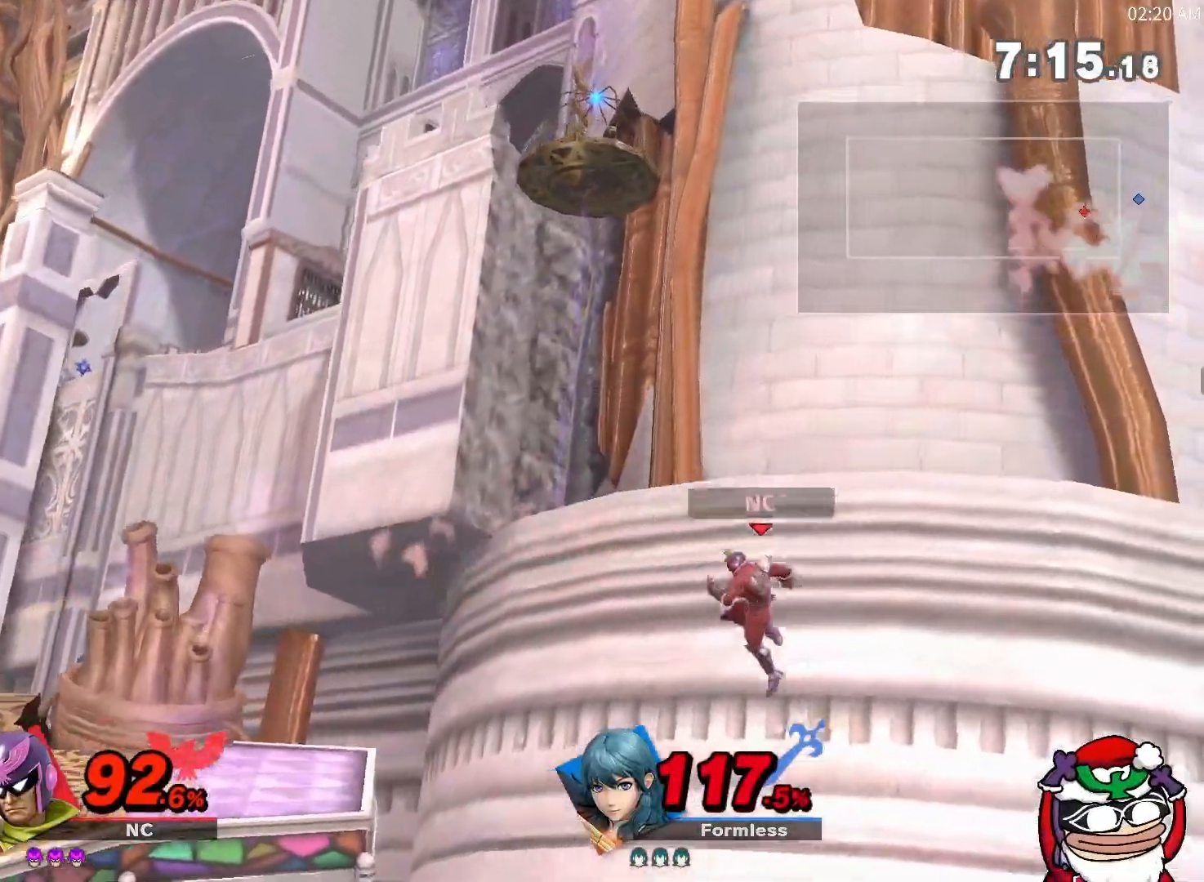
{"buttons": [], "left_stick": "center", "right_stick": "center", "events": [[150, "left_stick", "center"]]}
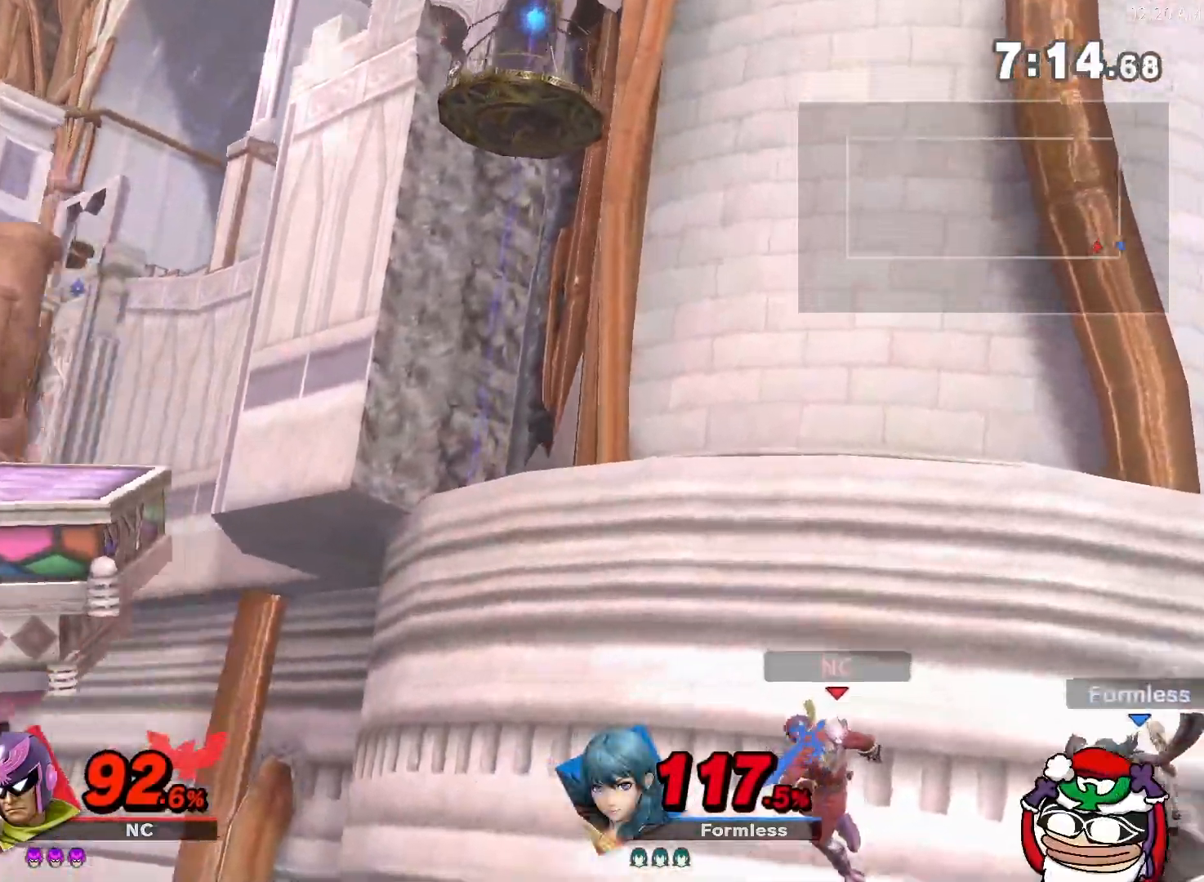
{"buttons": ["A", "X"], "left_stick": "left", "right_stick": "center", "events": [[301, "A", "down"], [301, "X", "down"], [334, "left_stick", "down-left"], [434, "left_stick", "left"]]}
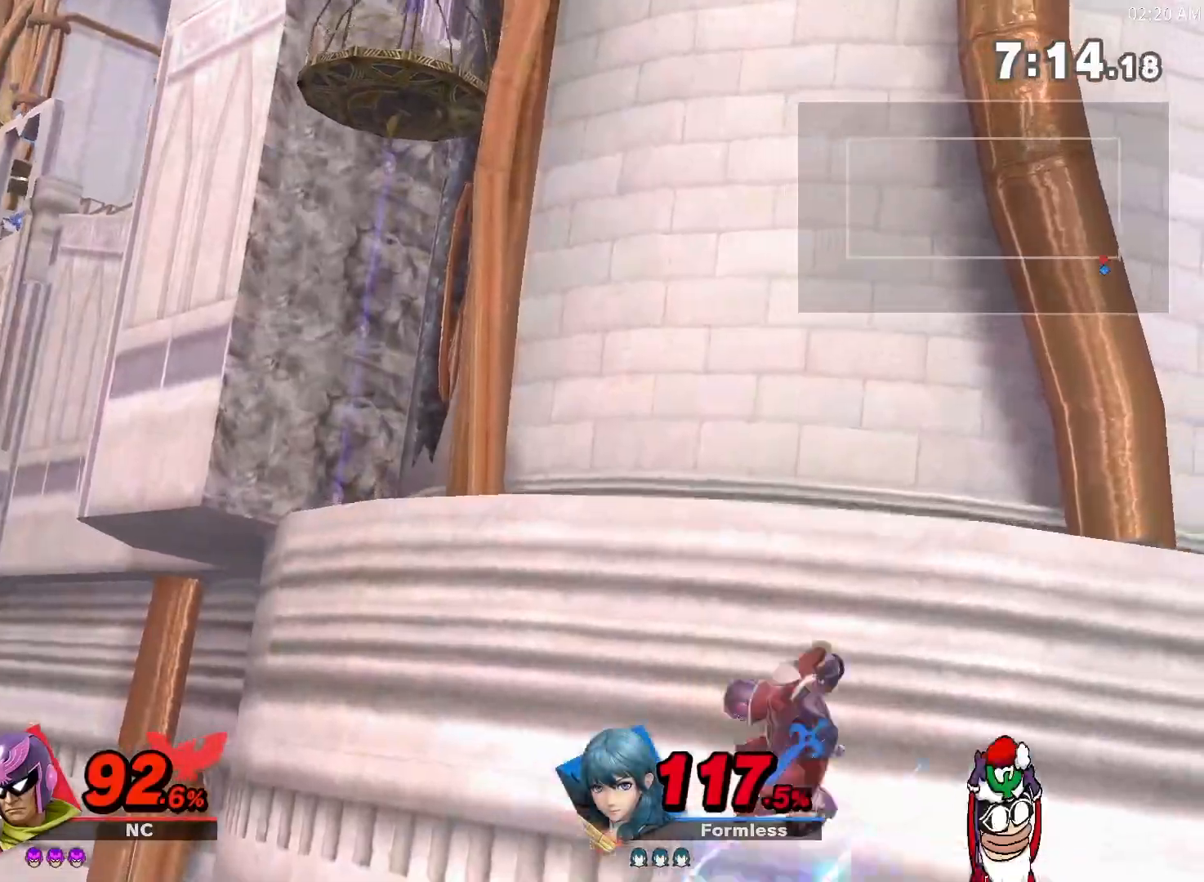
{"buttons": ["X"], "left_stick": "left", "right_stick": "center", "events": [[450, "A", "up"]]}
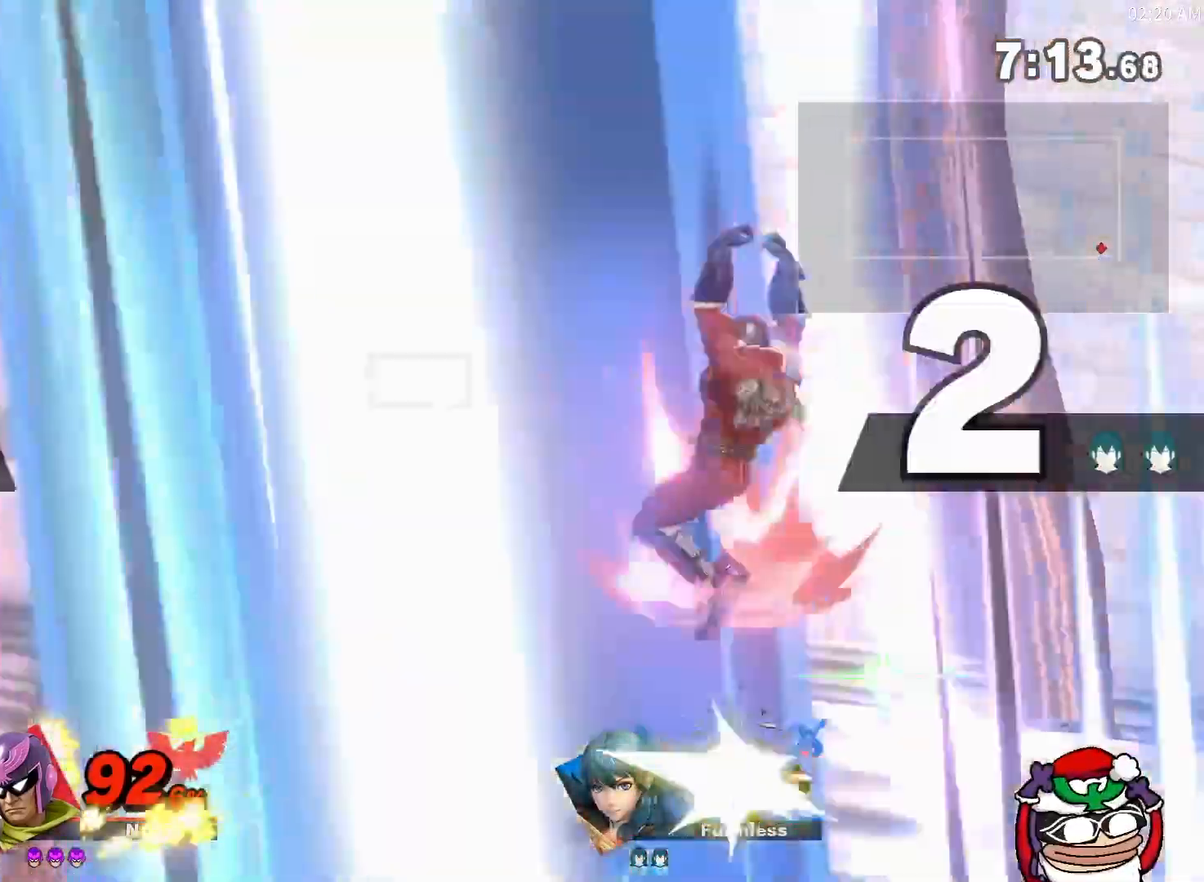
{"buttons": ["B"], "left_stick": "up", "right_stick": "center", "events": [[17, "X", "up"], [84, "left_stick", "up"], [151, "B", "down"], [217, "B", "up"], [251, "B", "down"], [334, "B", "up"], [401, "B", "down"], [468, "B", "up"], [484, "B", "down"]]}